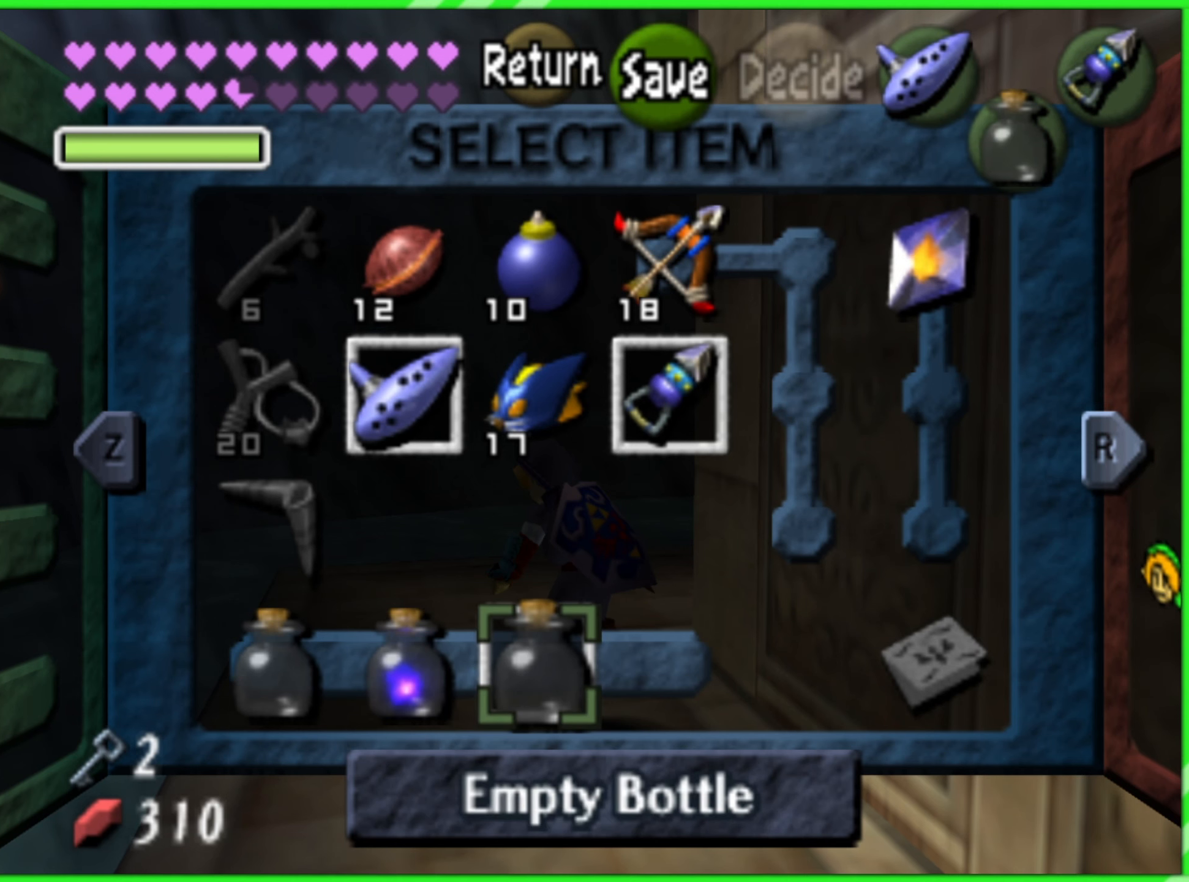
Gameplay with a controller (Nintendo layout); each line is a JSON object with the inputs held at the frame after it. "events" lists button and stick changes between this image and that frame as [ms after this image, input, new state], when the widget could be followed in between. Not read: L1 L3 R2 R3 Y.
{"buttons": [], "left_stick": "center", "events": [[67, "B", "down"], [167, "B", "up"], [450, "A", "down"], [484, "A", "up"]]}
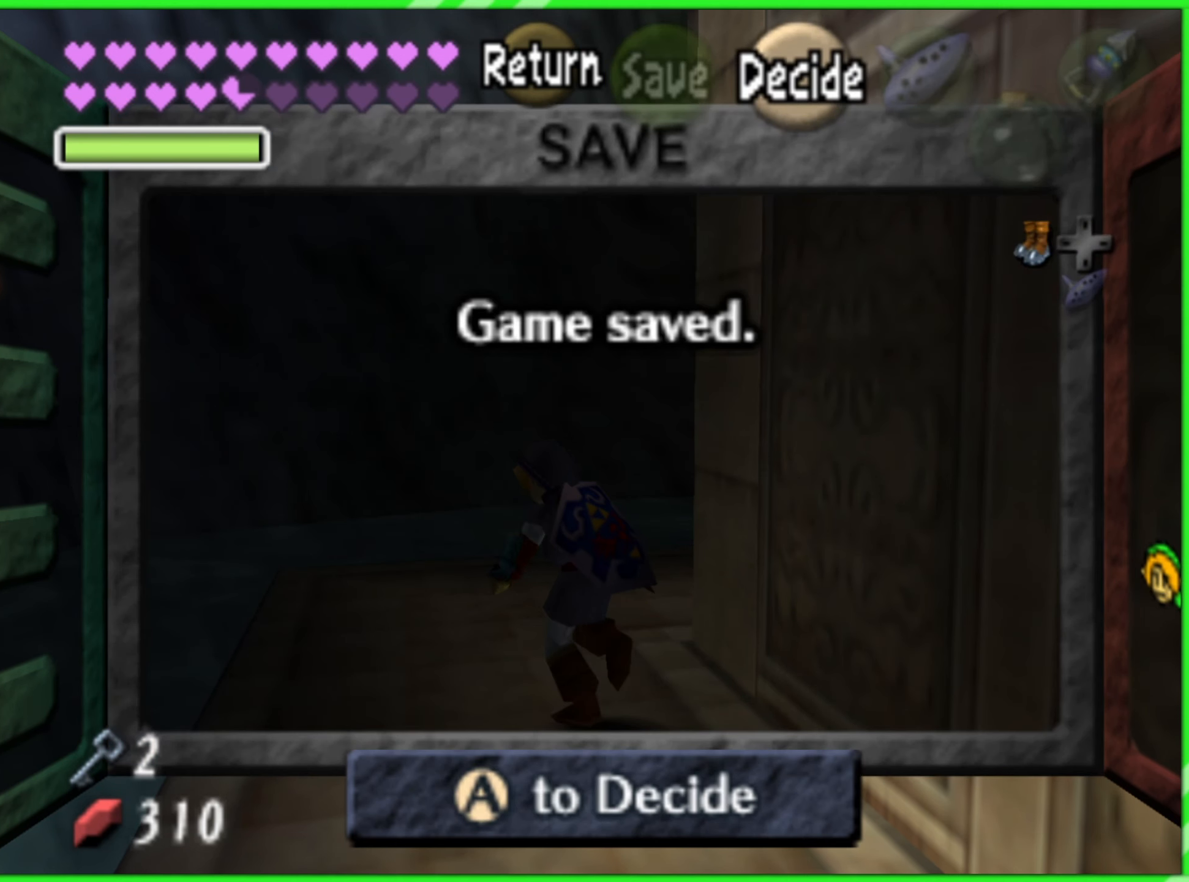
{"buttons": [], "left_stick": "up-left", "events": [[84, "A", "down"], [150, "A", "up"], [466, "left_stick", "up-left"]]}
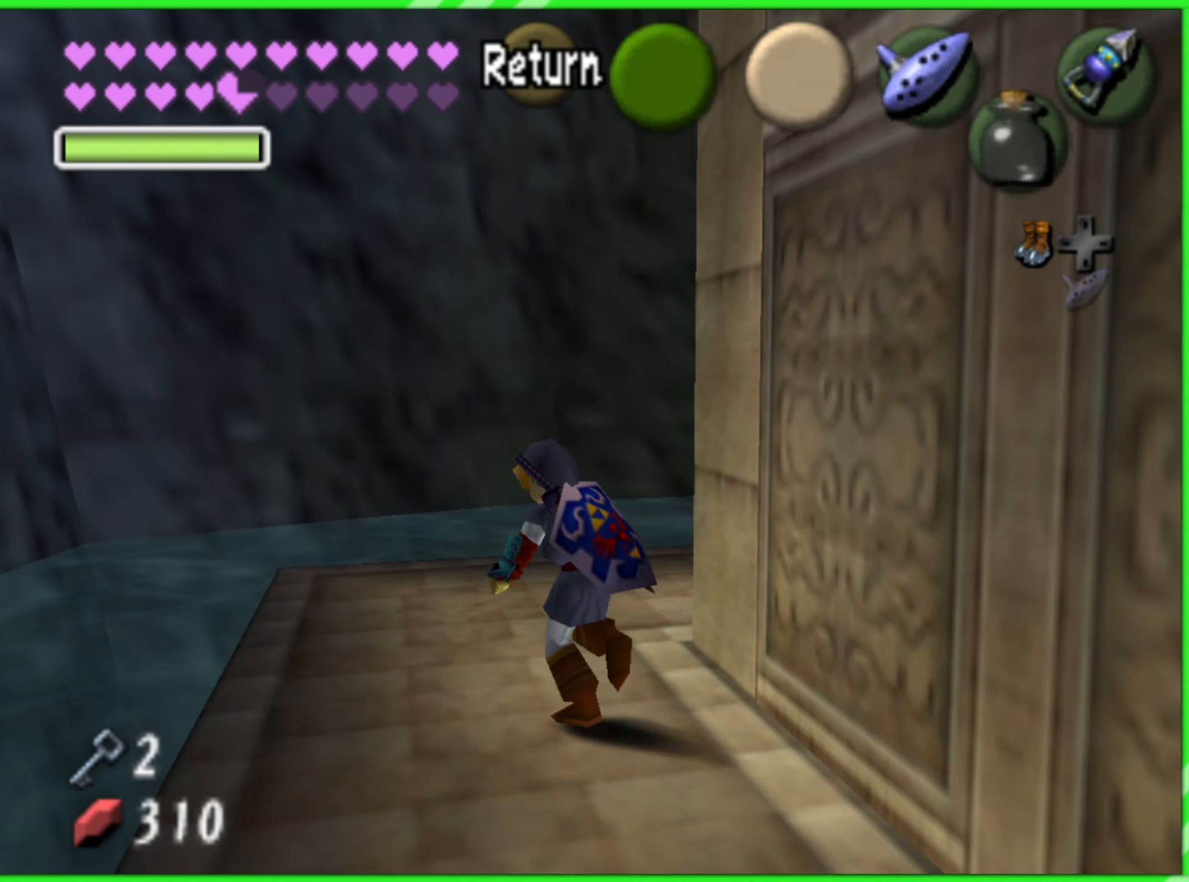
{"buttons": [], "left_stick": "up", "events": [[316, "left_stick", "up"]]}
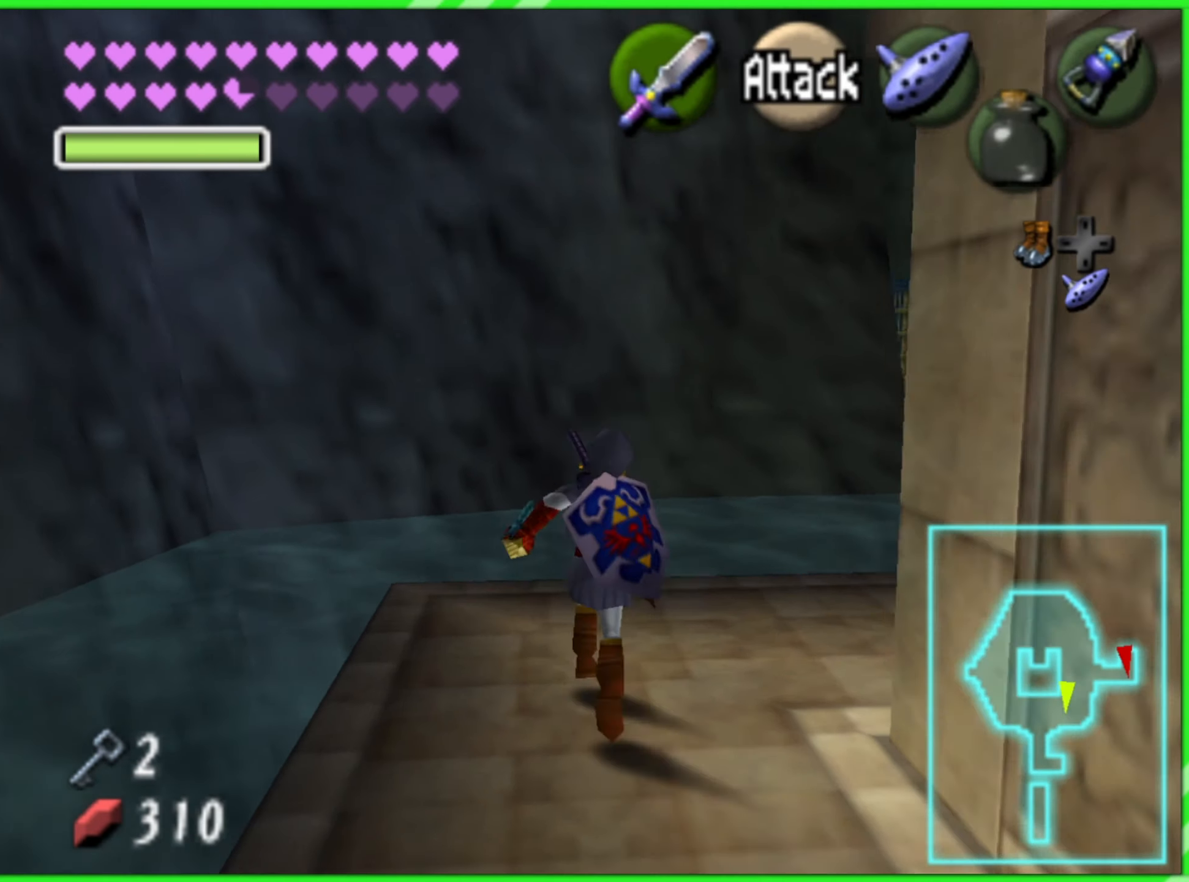
{"buttons": ["Z"], "left_stick": "center", "events": [[100, "left_stick", "center"], [366, "Z", "down"]]}
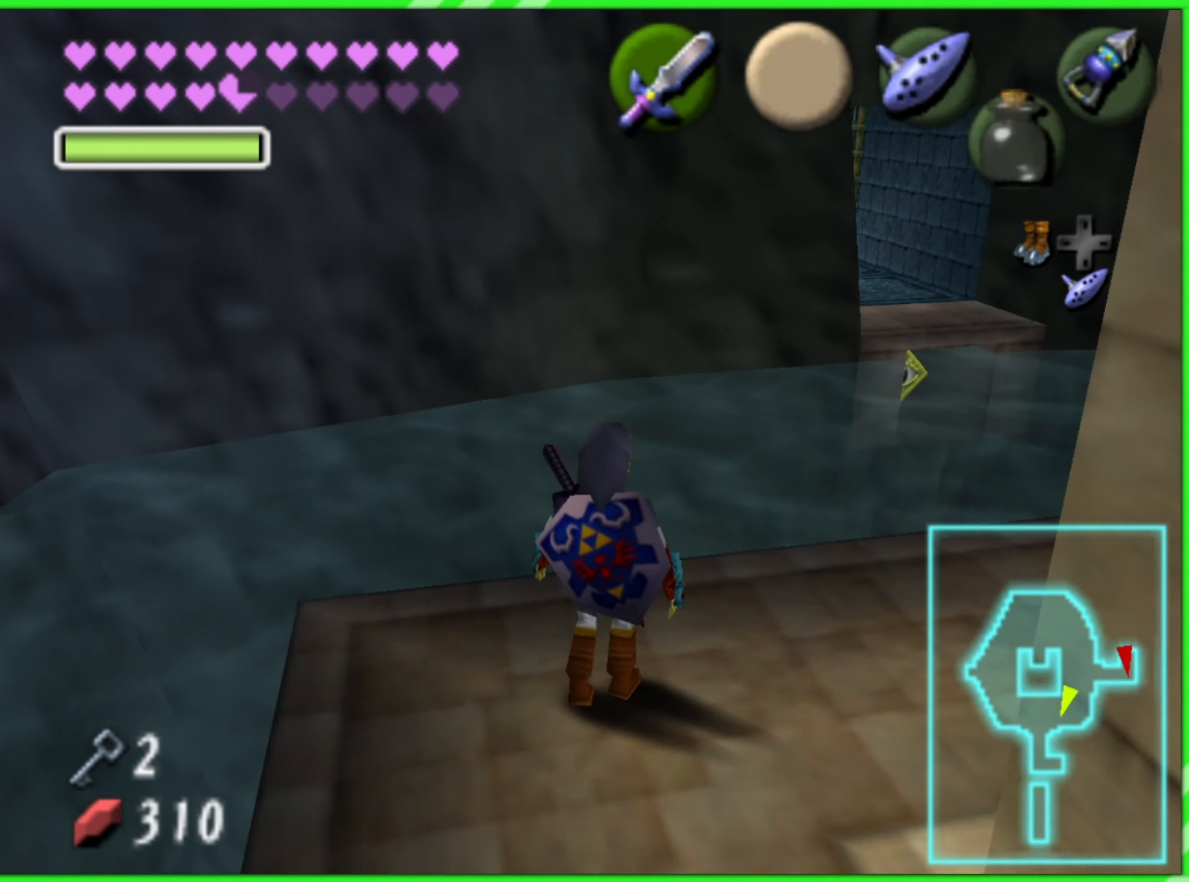
{"buttons": [], "left_stick": "up-right", "events": [[33, "Z", "up"], [483, "left_stick", "up-right"]]}
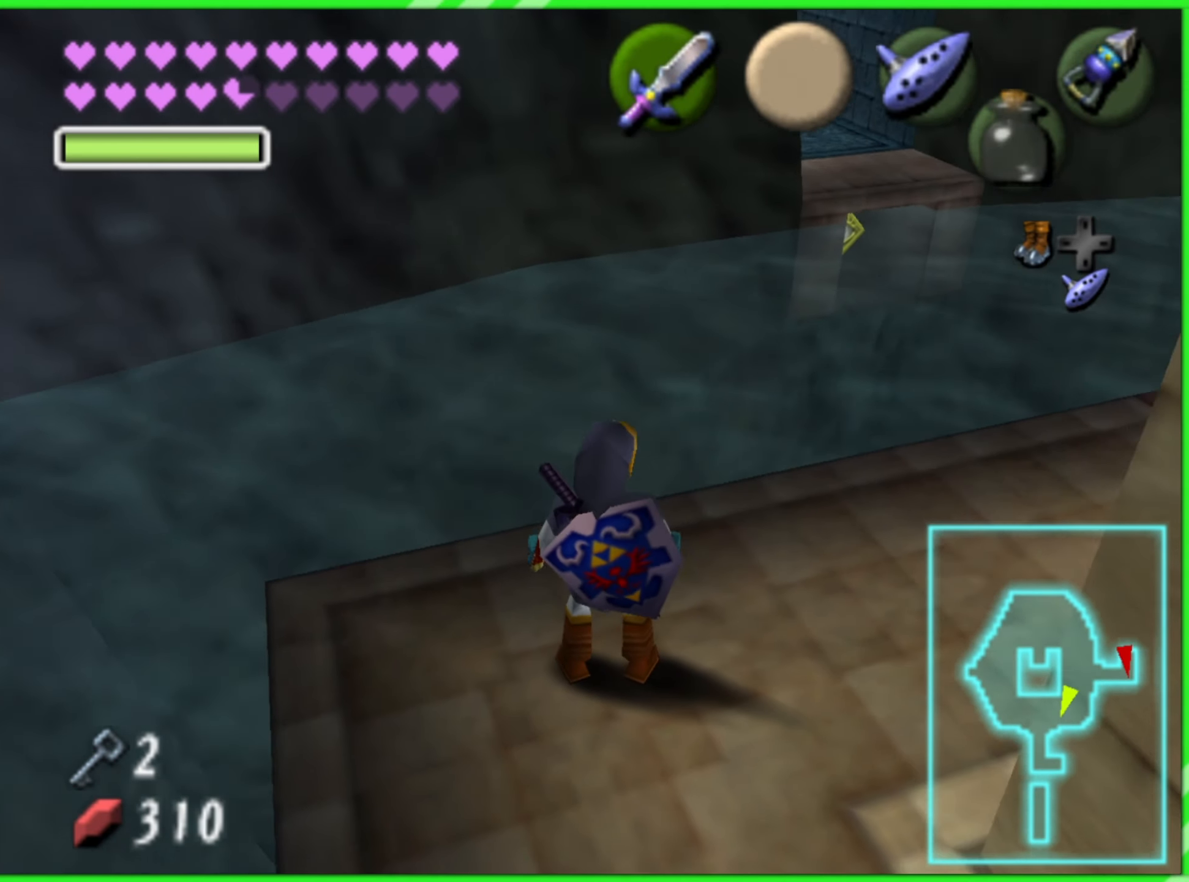
{"buttons": [], "left_stick": "up", "events": [[500, "left_stick", "up"]]}
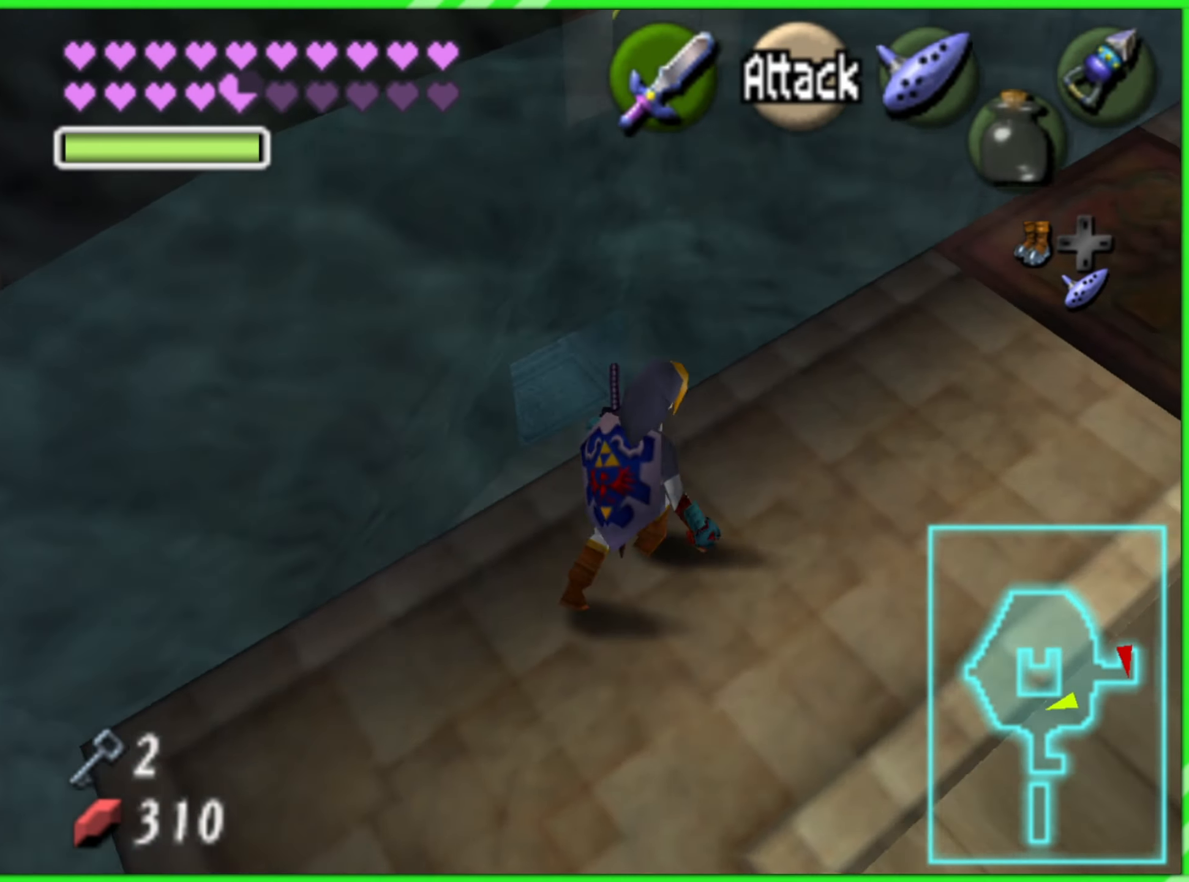
{"buttons": [], "left_stick": "up", "events": []}
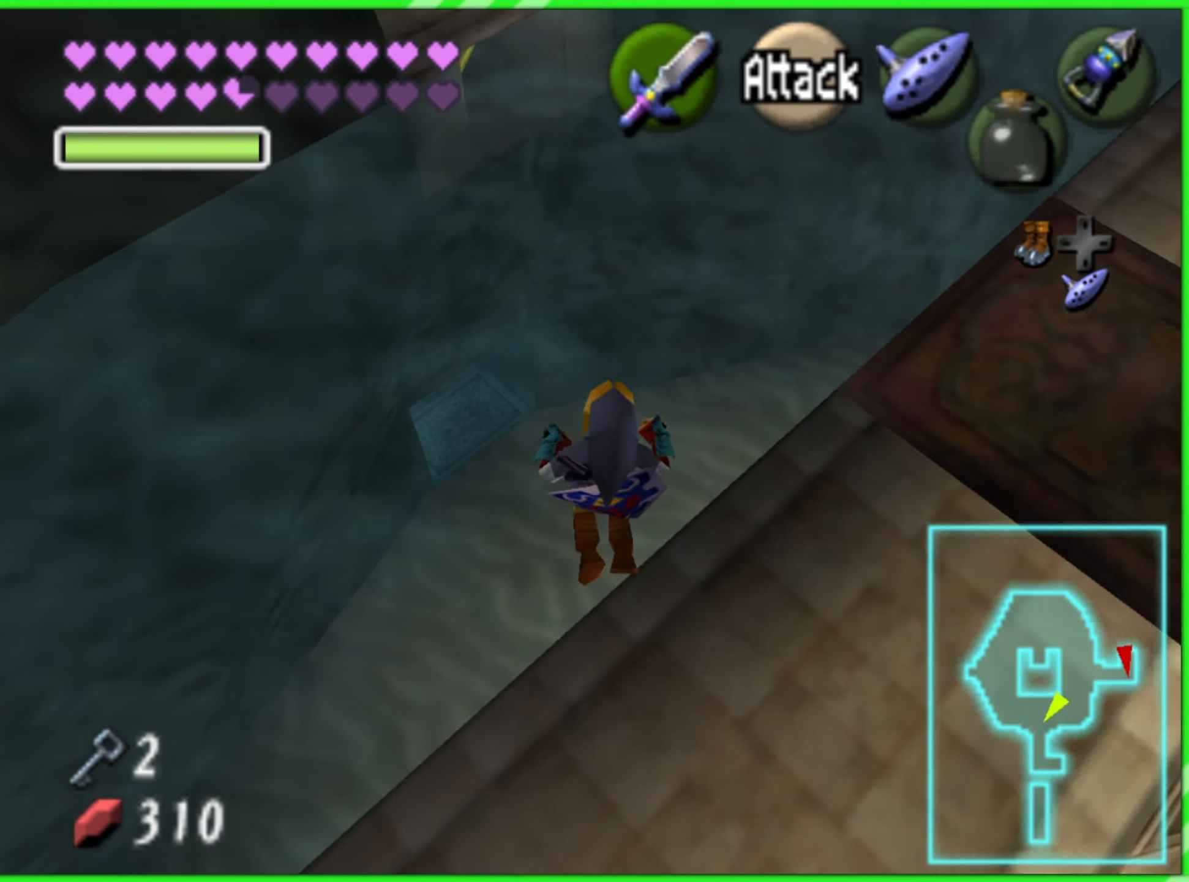
{"buttons": [], "left_stick": "center", "events": [[383, "left_stick", "center"]]}